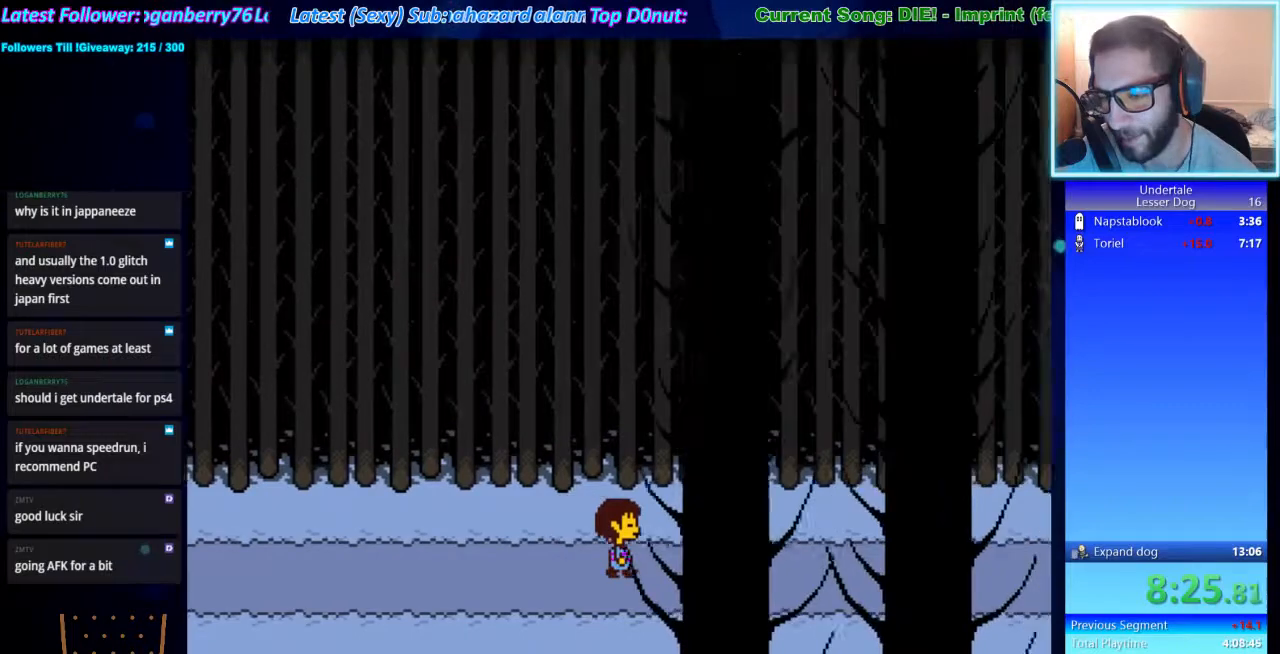
Gameplay with keyboard; each line is a JSON object with the keys held at the frame after it. "events" lists presses ("down") and releases ("up") of "ctrl", "down", "escape", "left", "return", "right", "shift", "up", "x" and "z" between this image and that frame as [ms after this image, input, new state], when the widget could be followed in between. No other keys are recorded. Mouse input is not recorded.
{"keys": ["right"], "events": []}
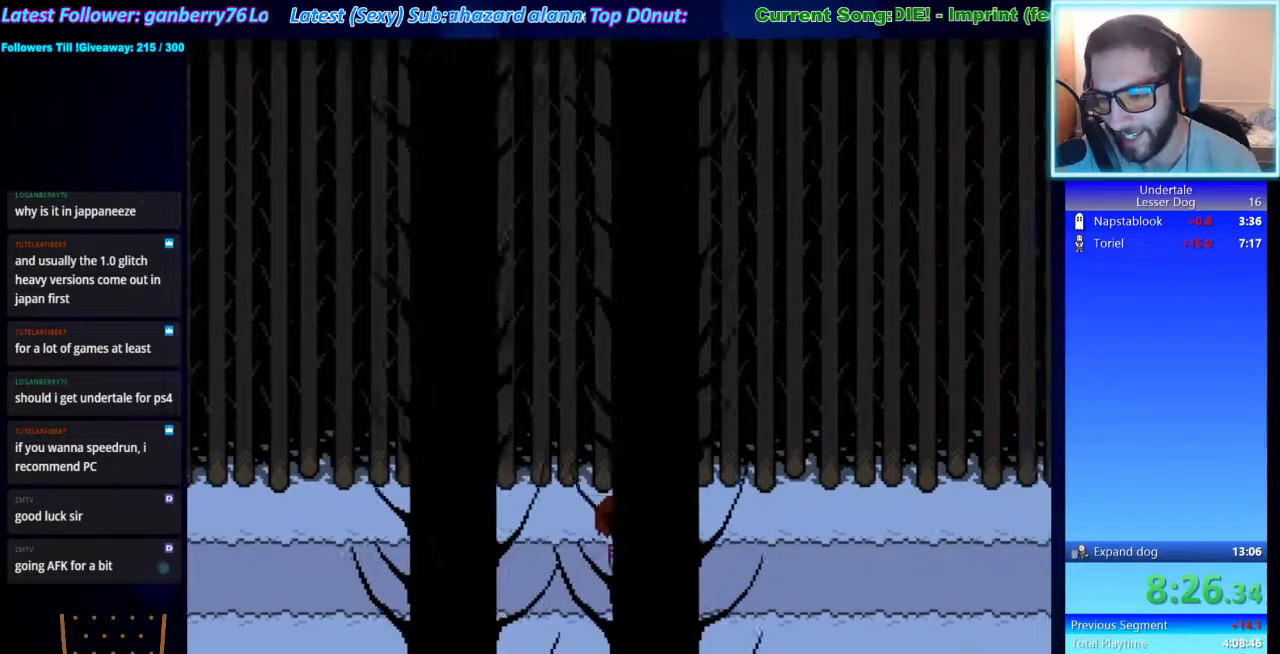
{"keys": ["right"], "events": []}
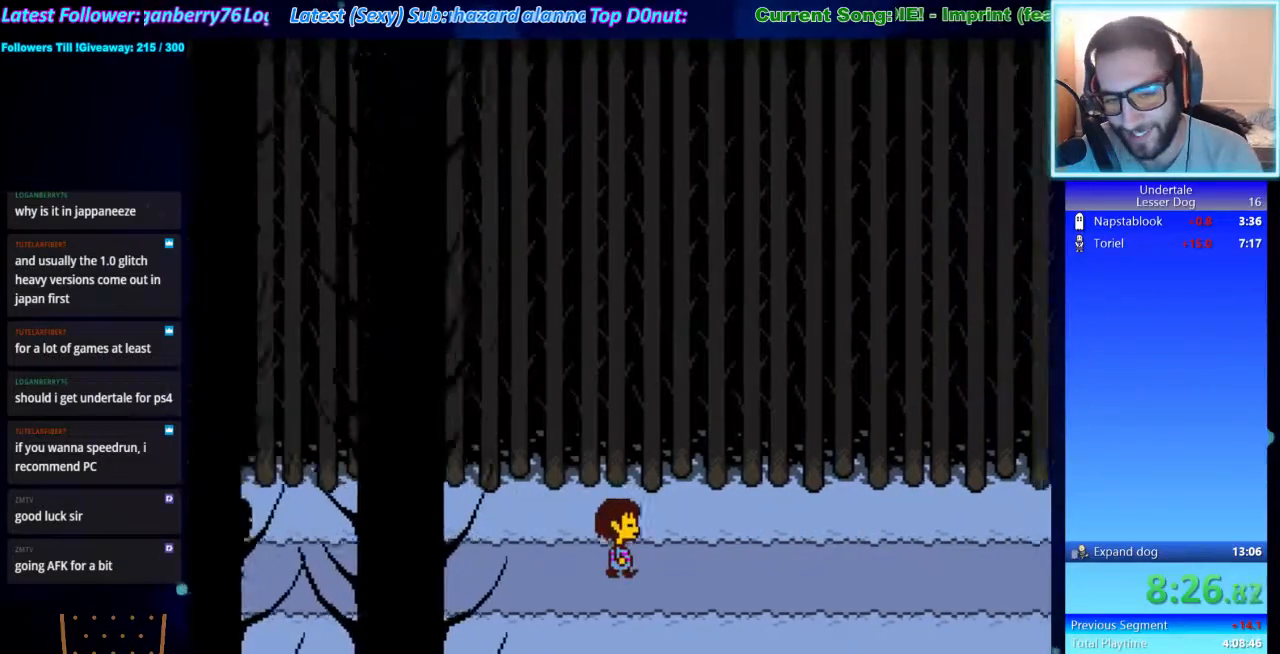
{"keys": ["right"], "events": []}
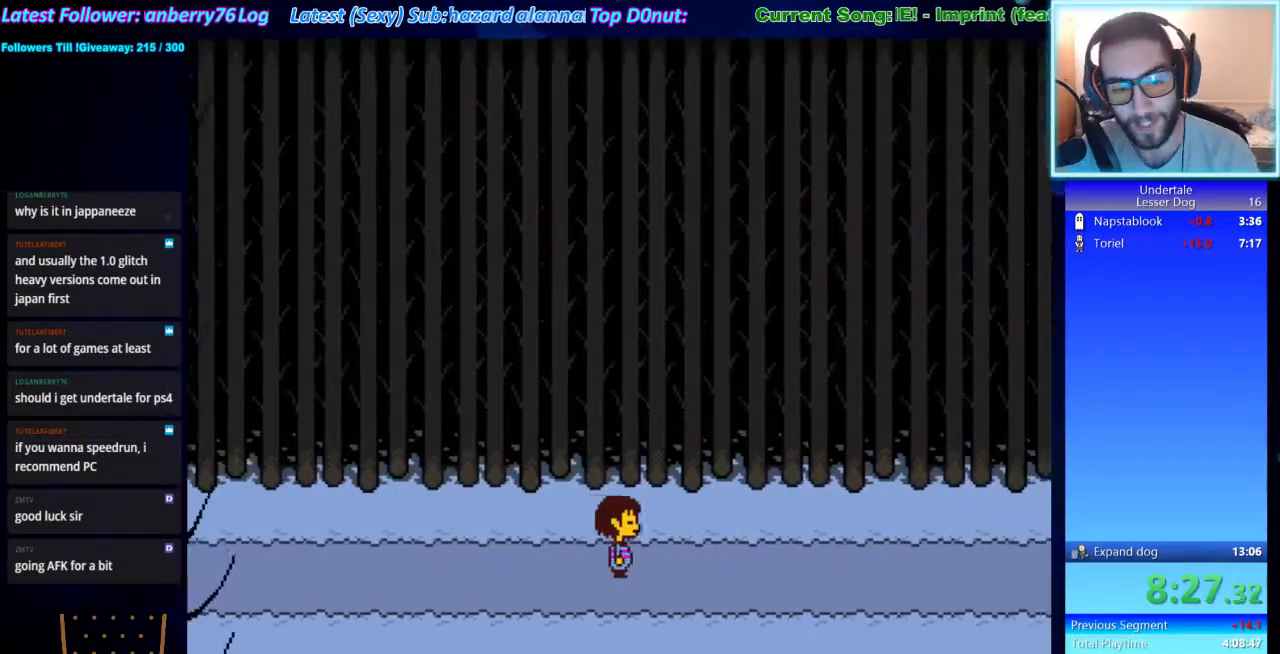
{"keys": ["right"], "events": []}
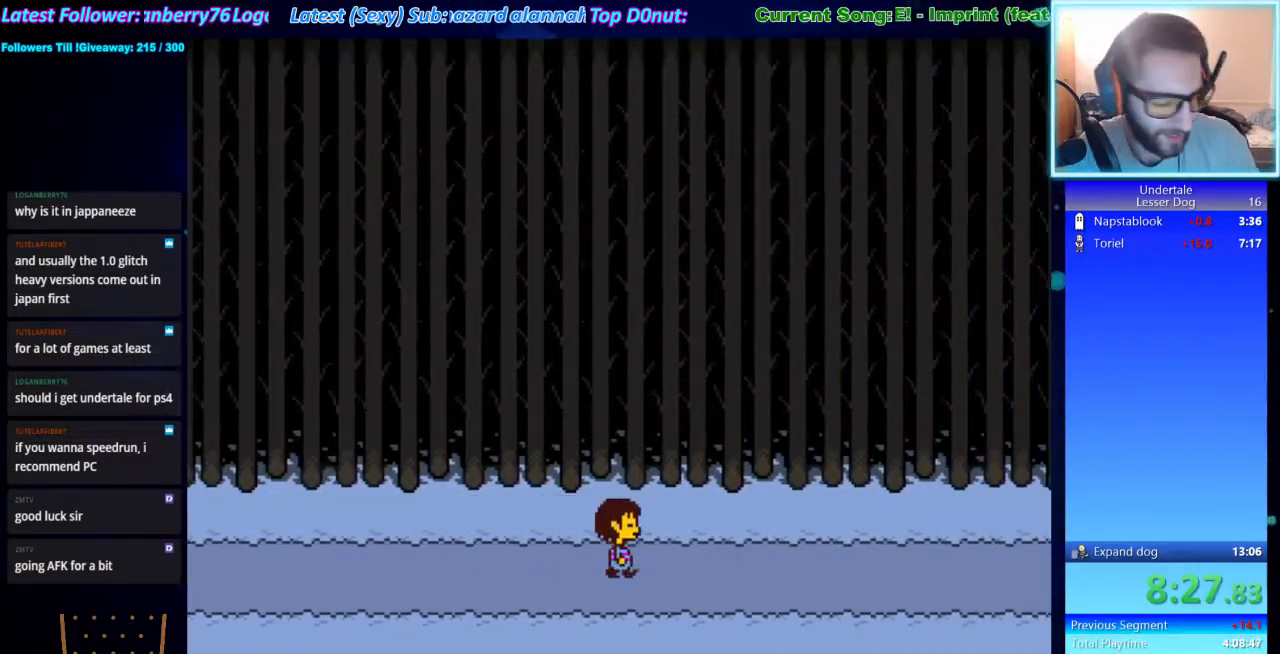
{"keys": ["right"], "events": []}
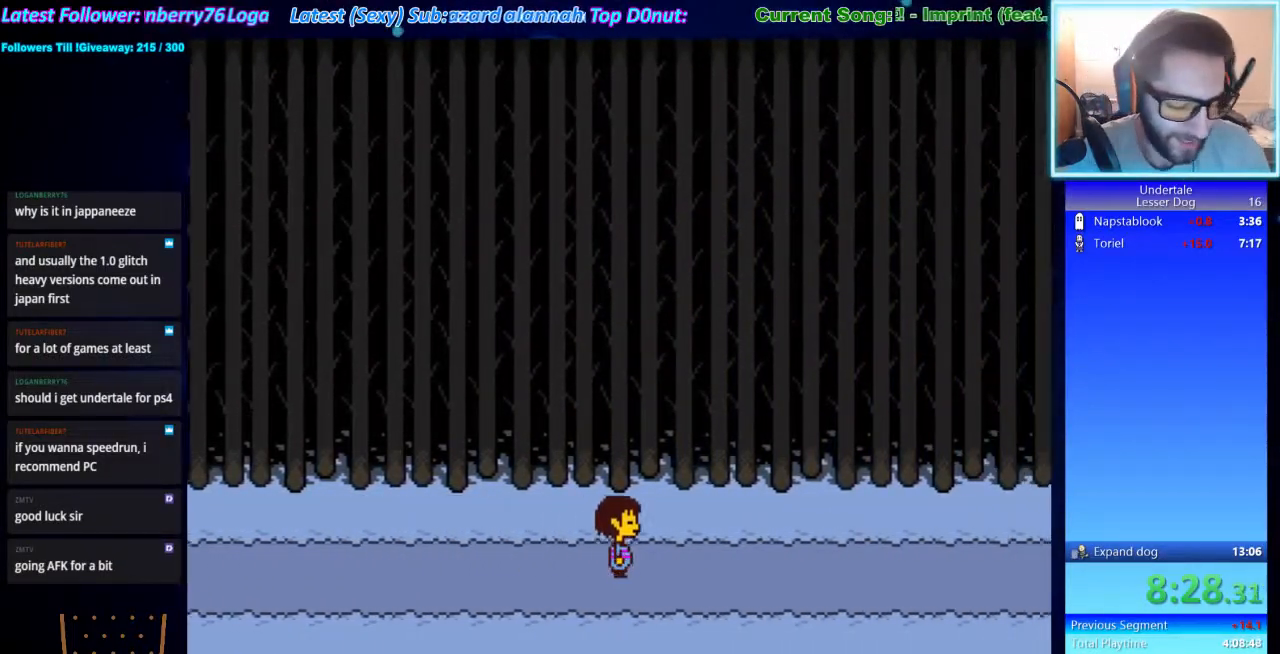
{"keys": ["right"], "events": []}
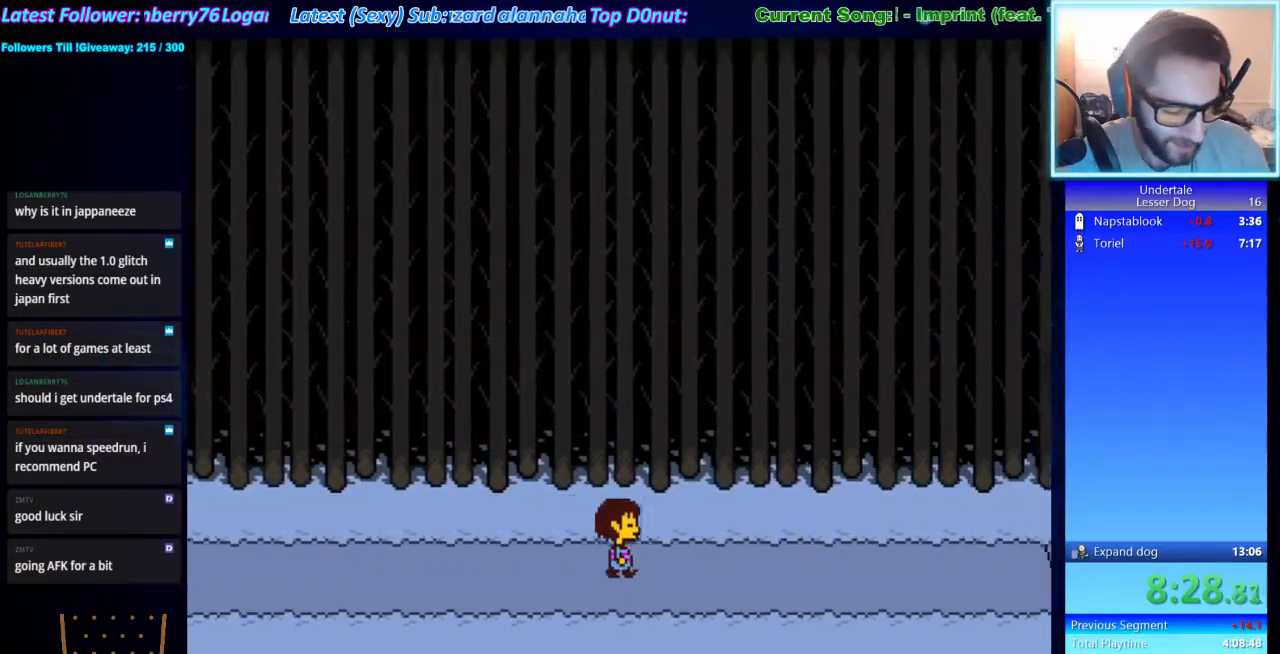
{"keys": ["right"], "events": []}
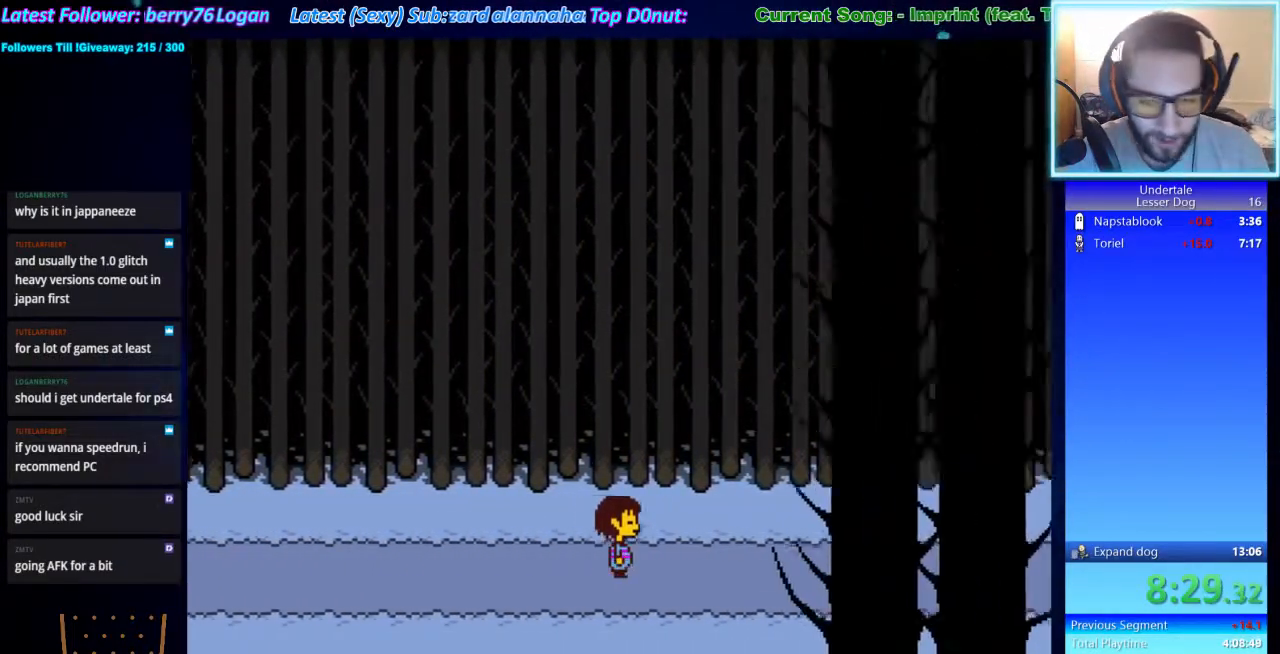
{"keys": ["right"], "events": []}
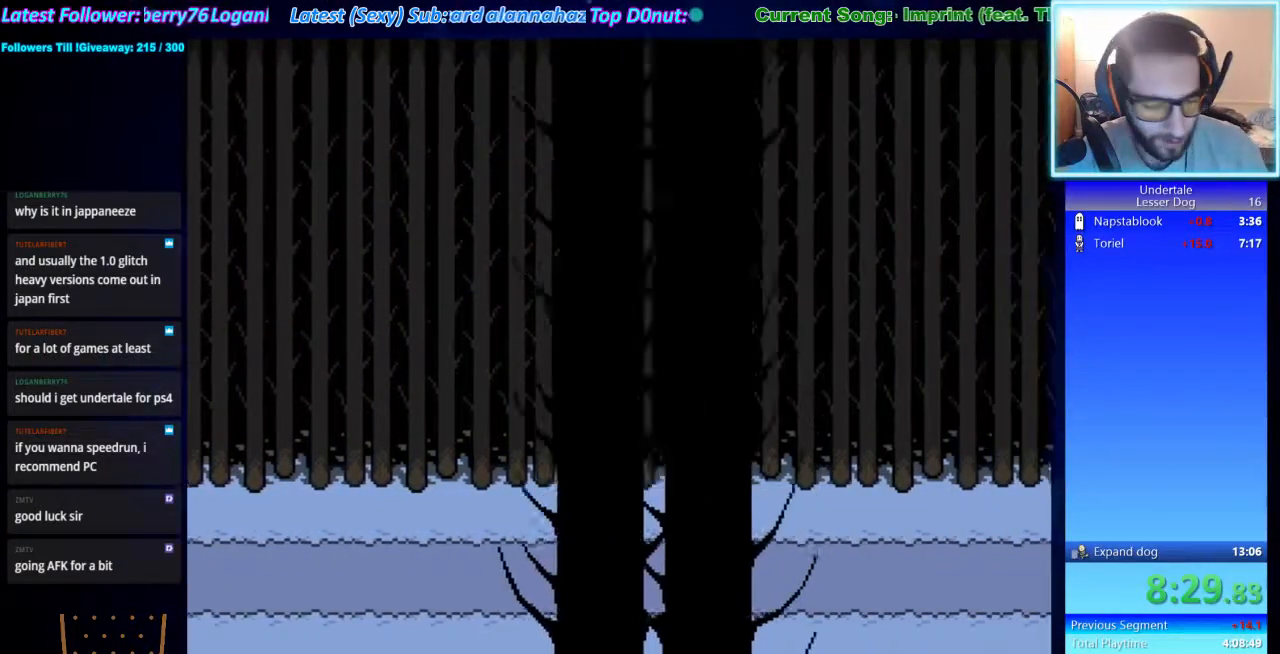
{"keys": ["right"], "events": []}
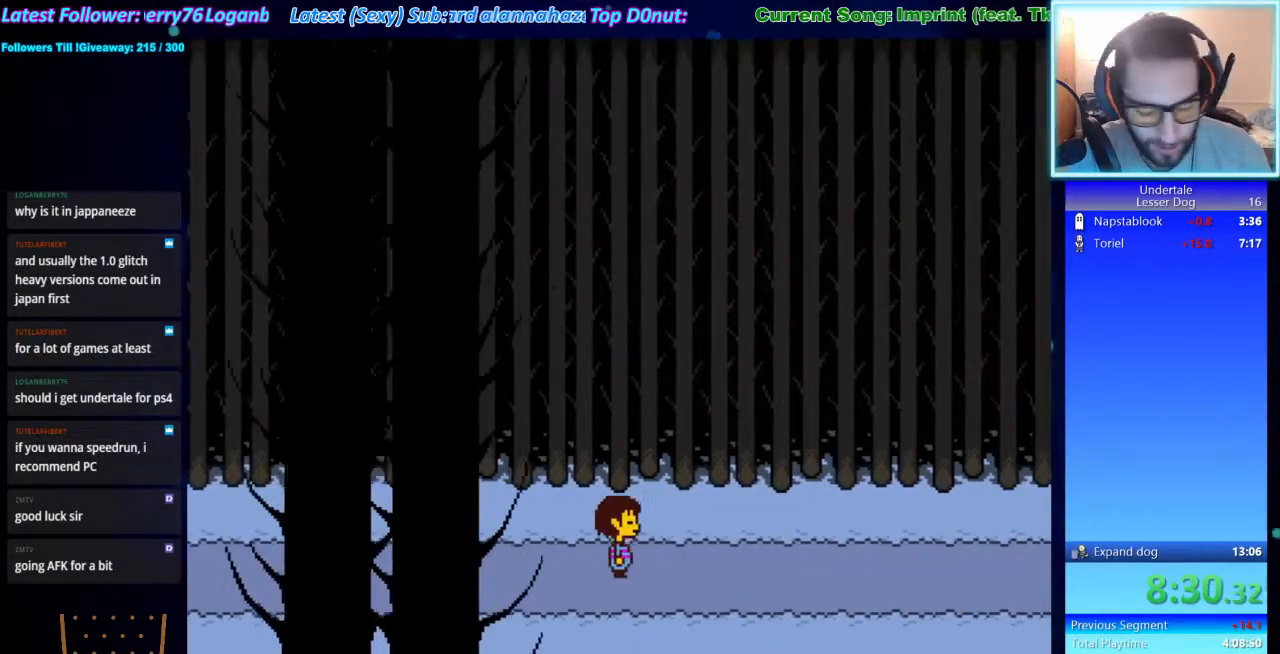
{"keys": ["right"], "events": []}
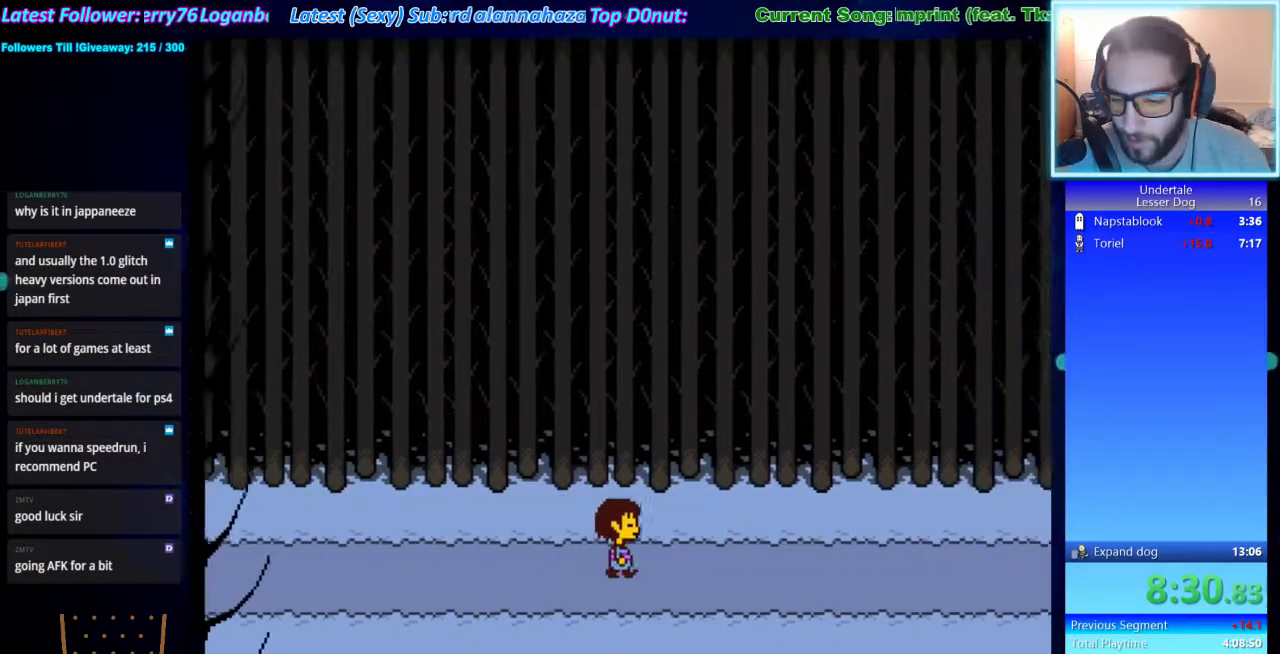
{"keys": ["right"], "events": []}
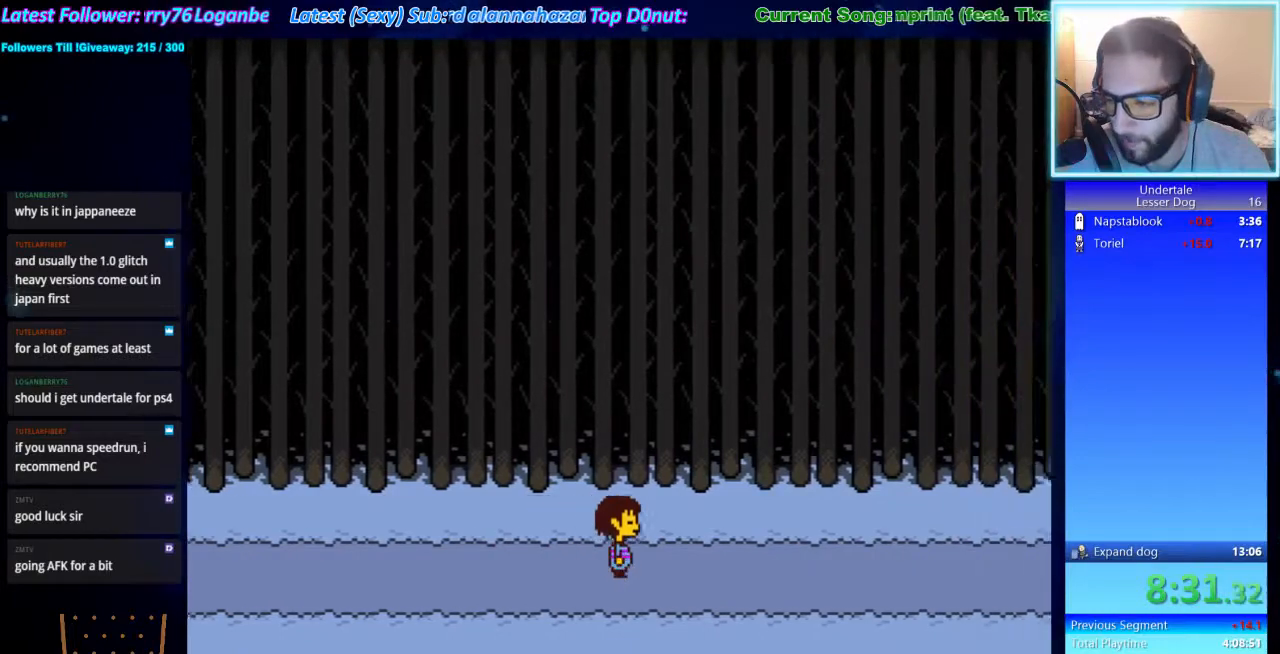
{"keys": ["right"], "events": []}
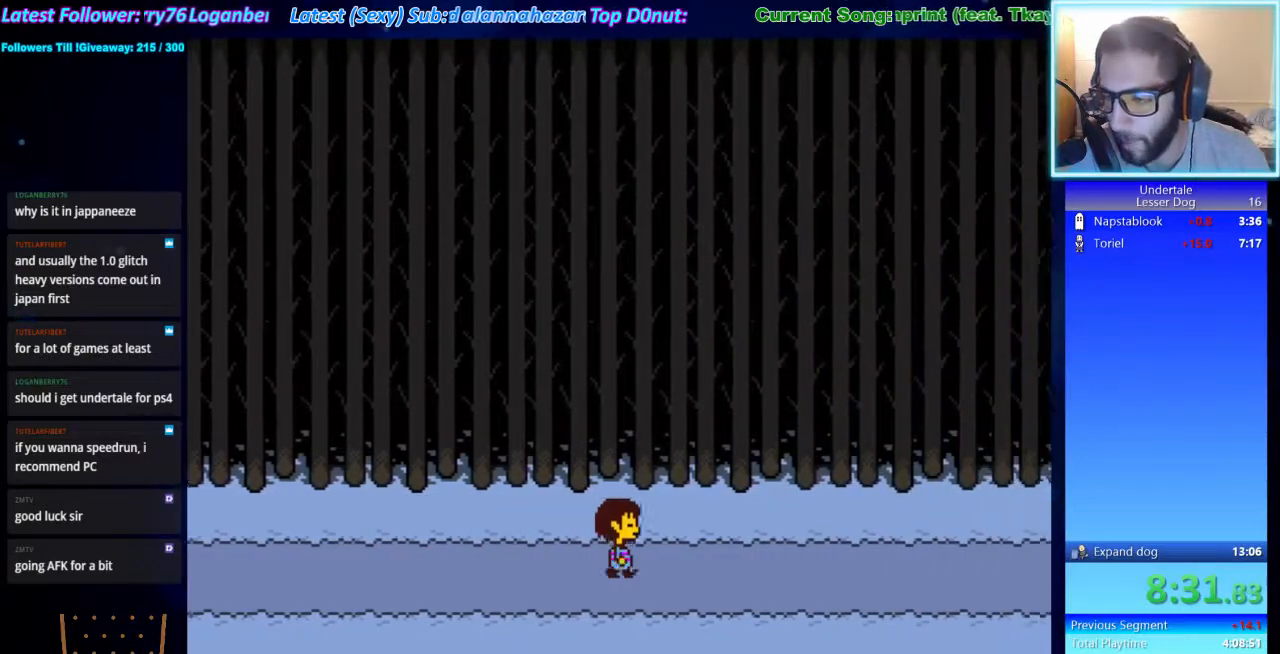
{"keys": ["right"], "events": []}
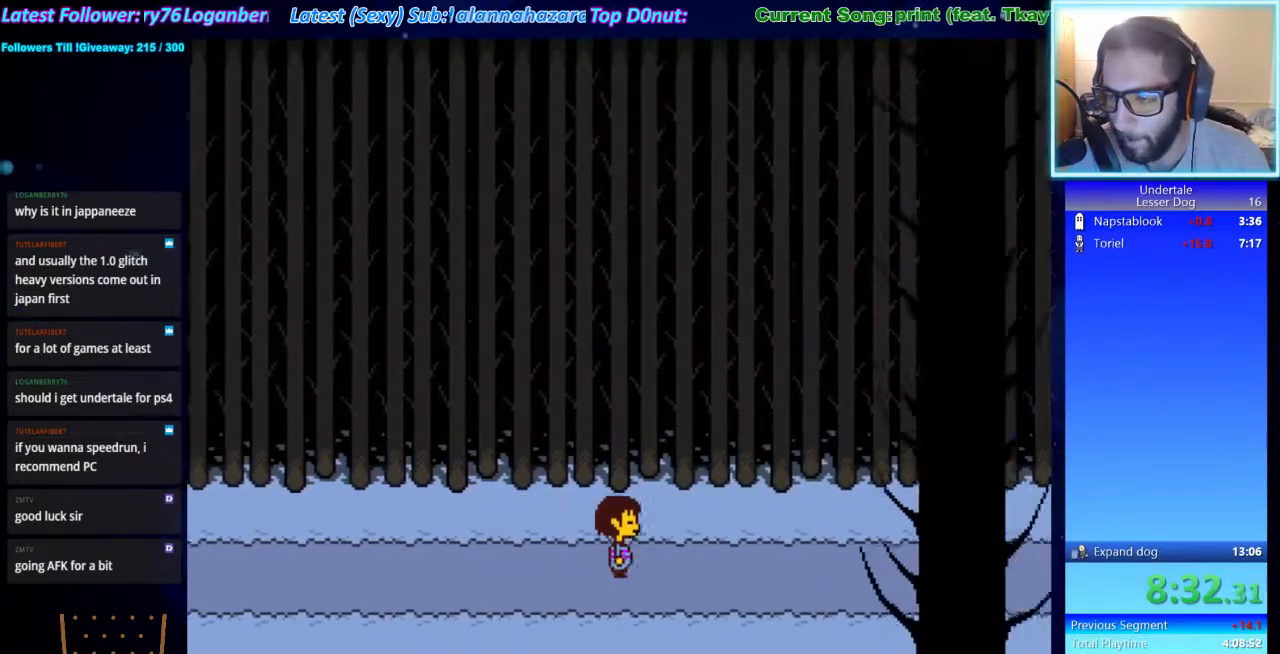
{"keys": ["right"], "events": []}
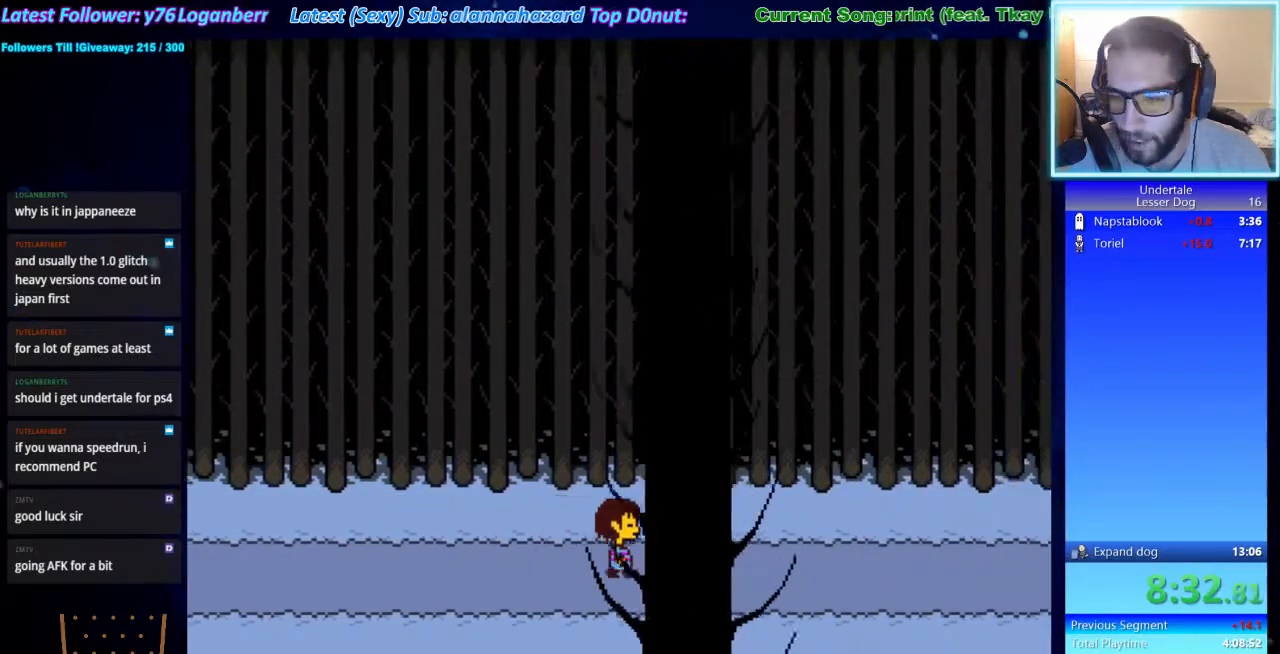
{"keys": ["right"], "events": []}
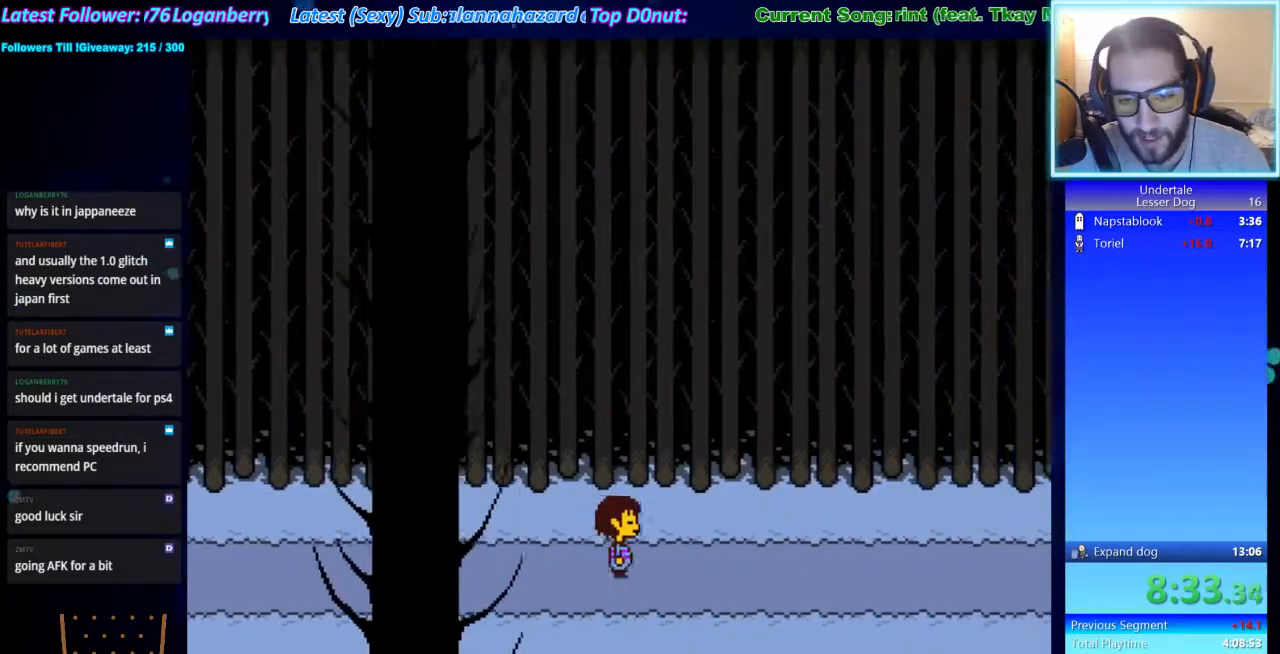
{"keys": ["right"], "events": []}
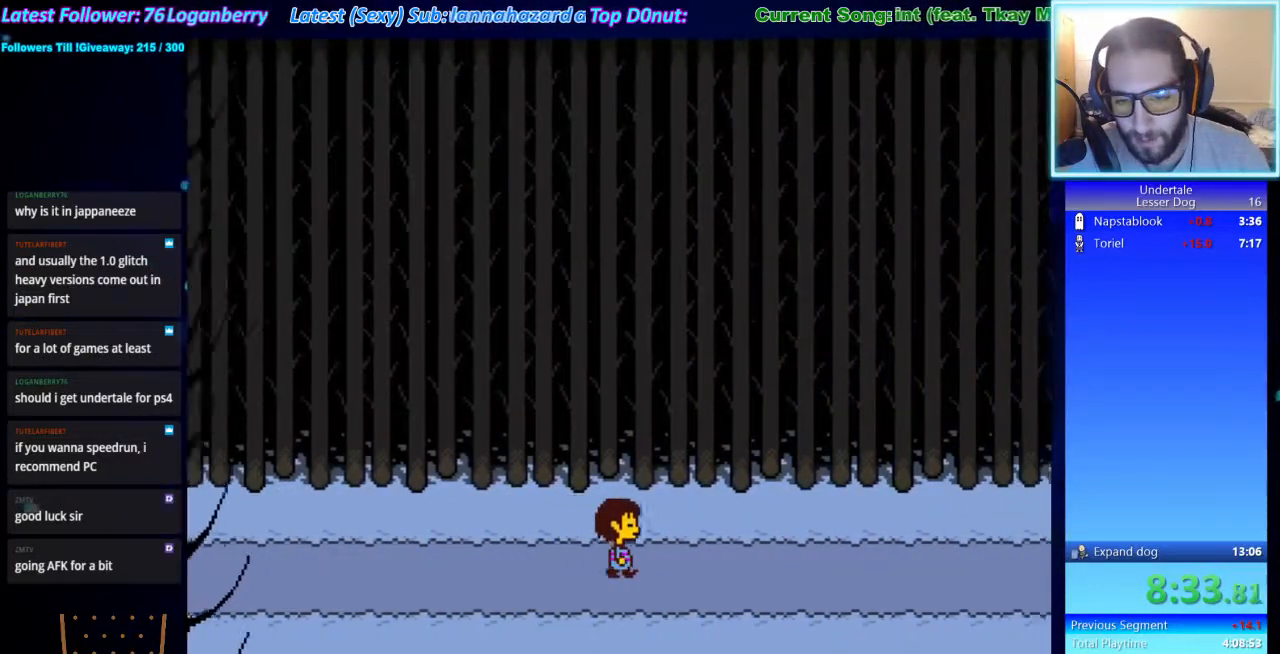
{"keys": ["right"], "events": []}
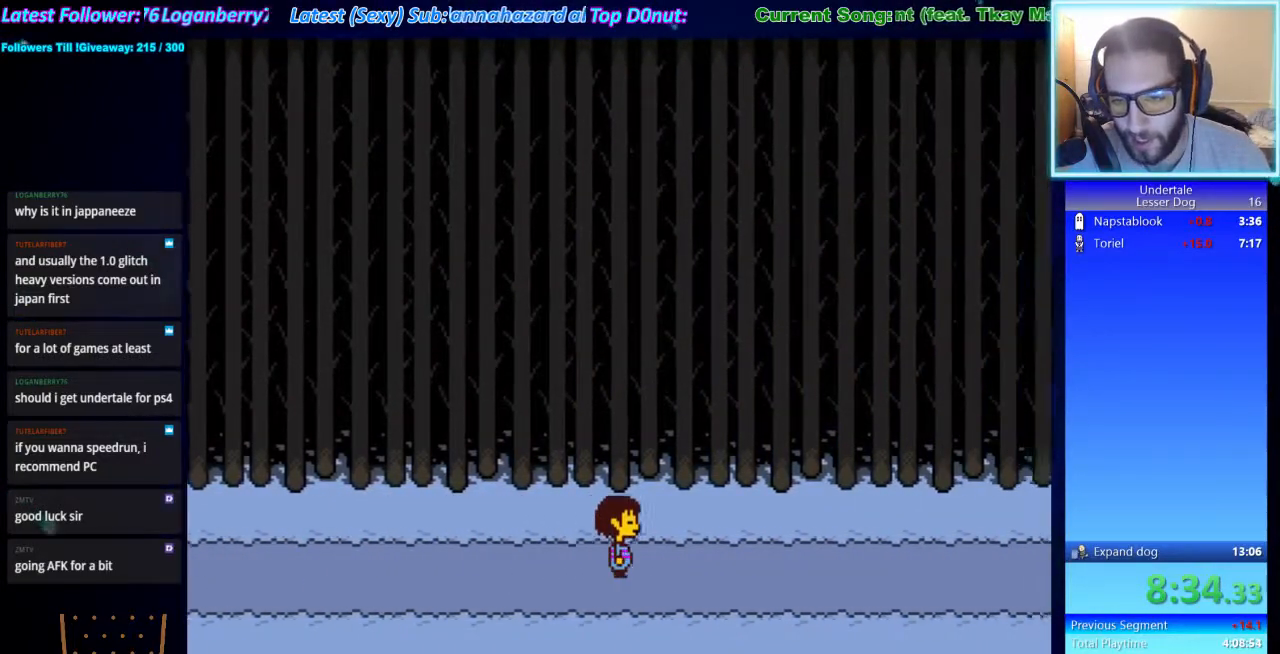
{"keys": ["right"], "events": []}
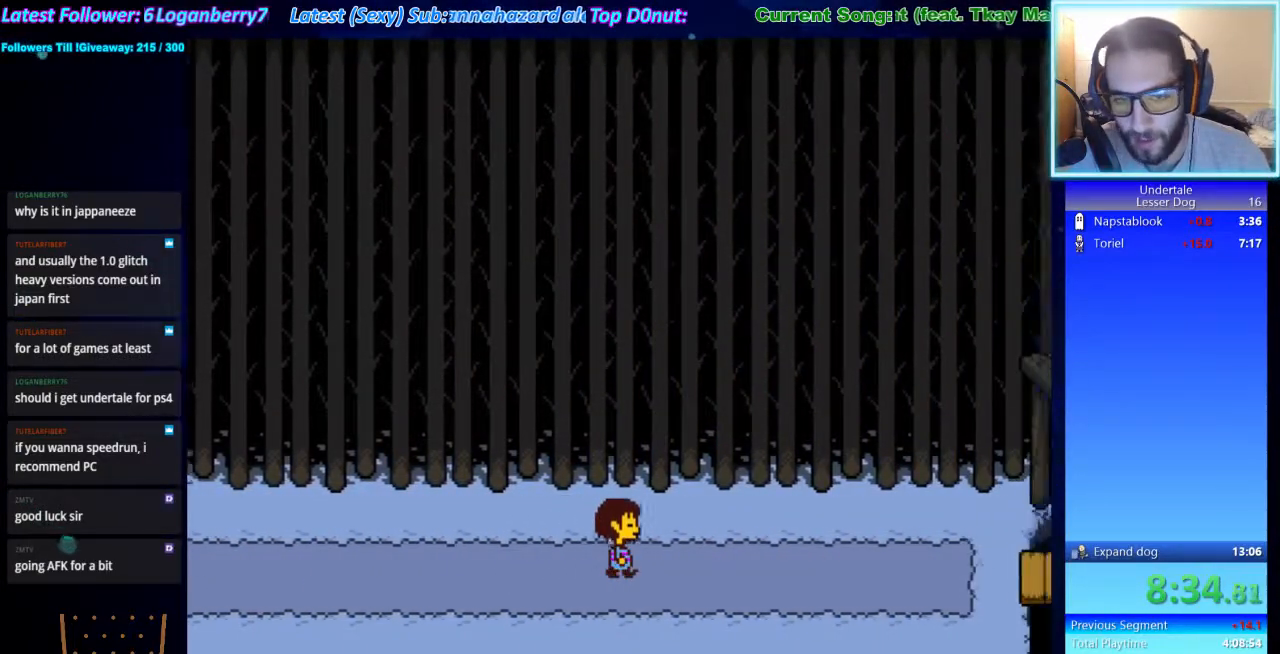
{"keys": ["right"], "events": []}
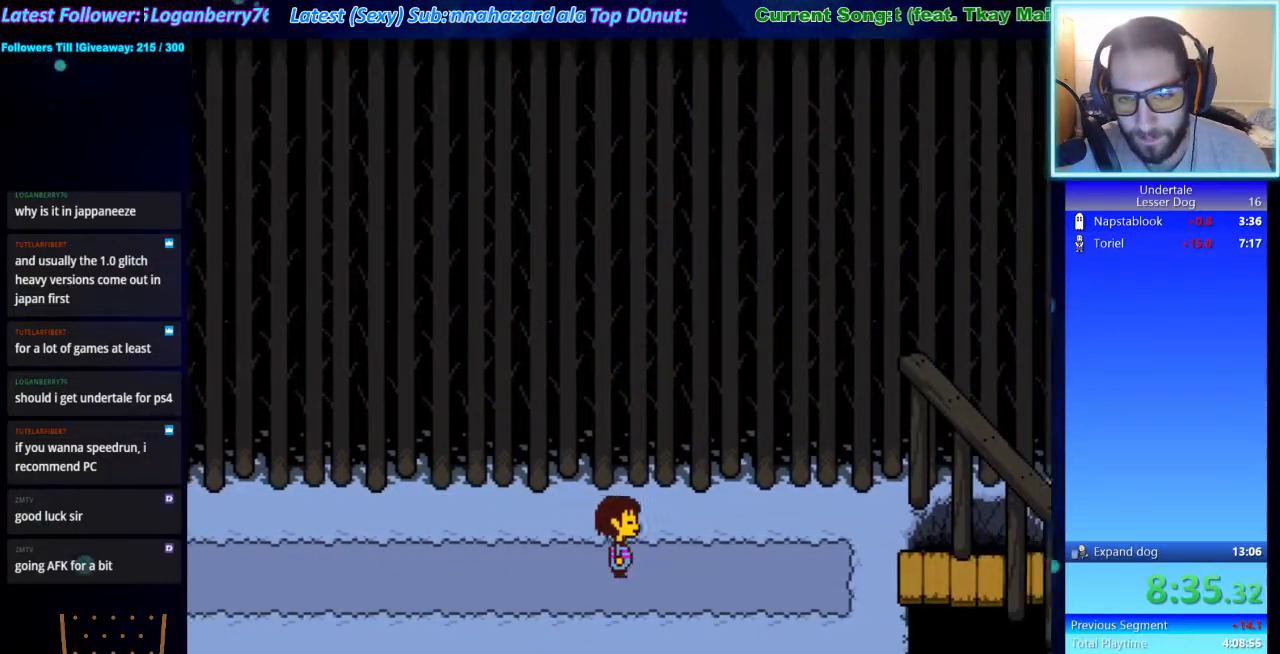
{"keys": ["right"], "events": []}
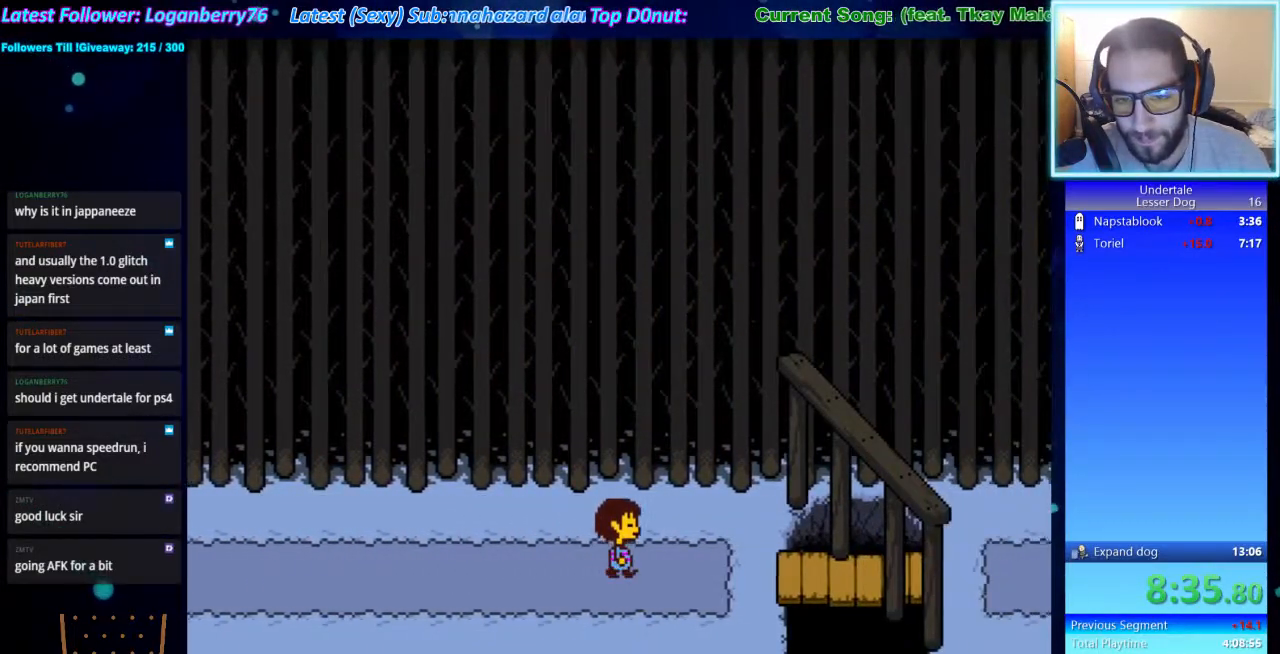
{"keys": ["right"], "events": []}